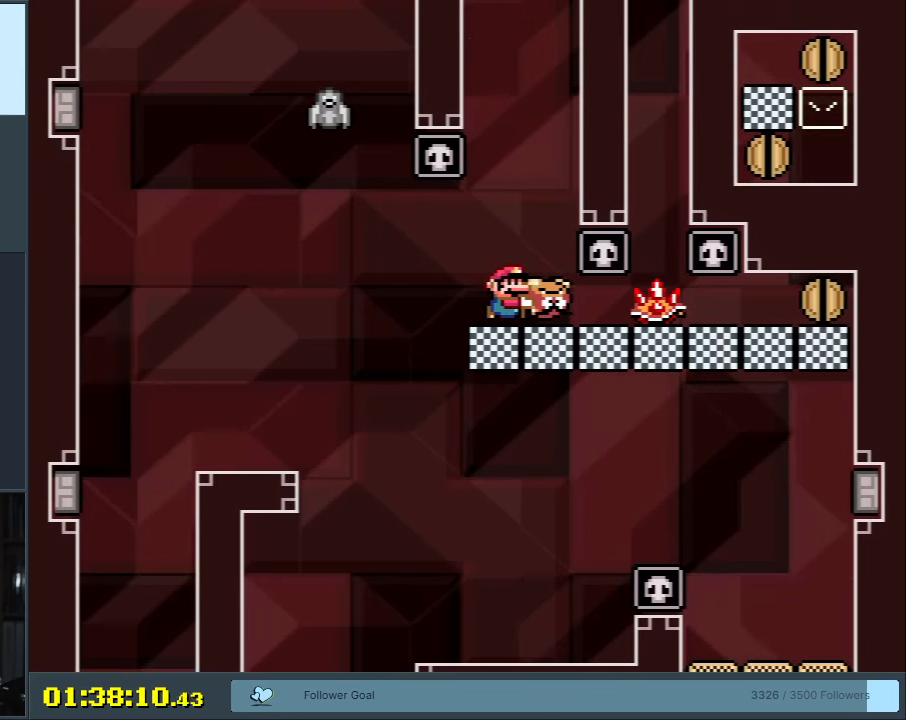
Gameplay with a controller (Nintendo layout); each line is a JSON object with the inputs held at the frame after it. "events" lists button and stick changes between this image and that frame as [ms after this image, input, new state], when the widget could be followed in between. Not read: L3 R3.
{"buttons": ["B", "Y"], "events": []}
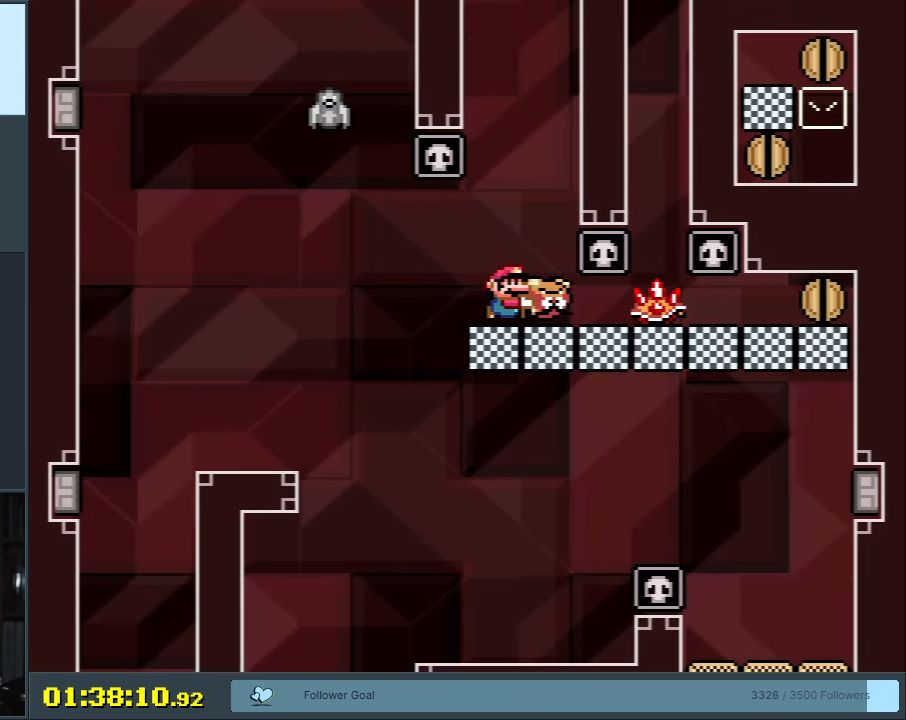
{"buttons": ["B", "Y"], "events": []}
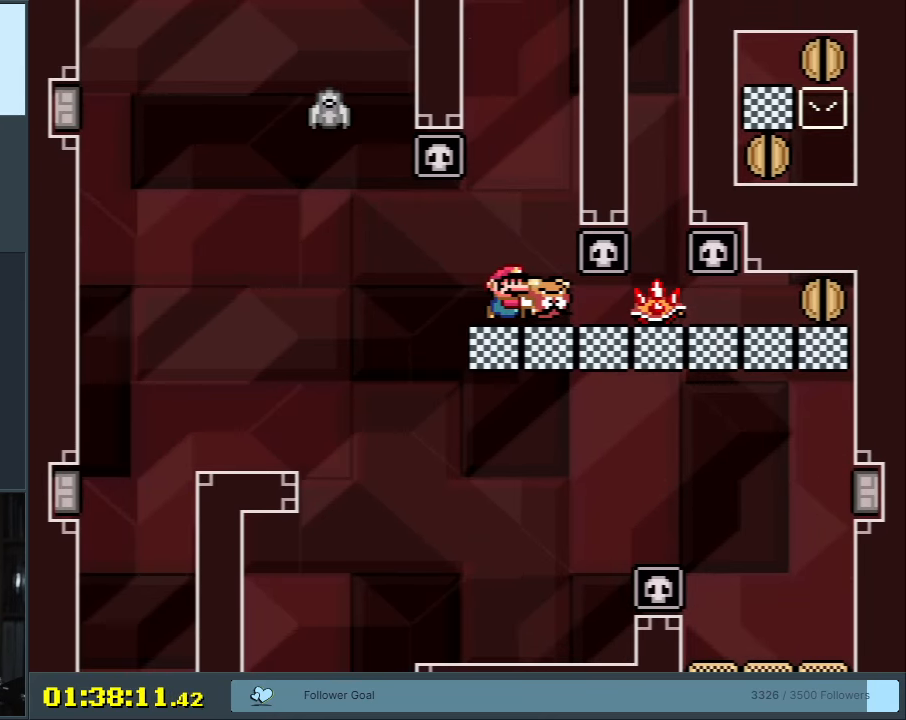
{"buttons": ["B", "Y"], "events": []}
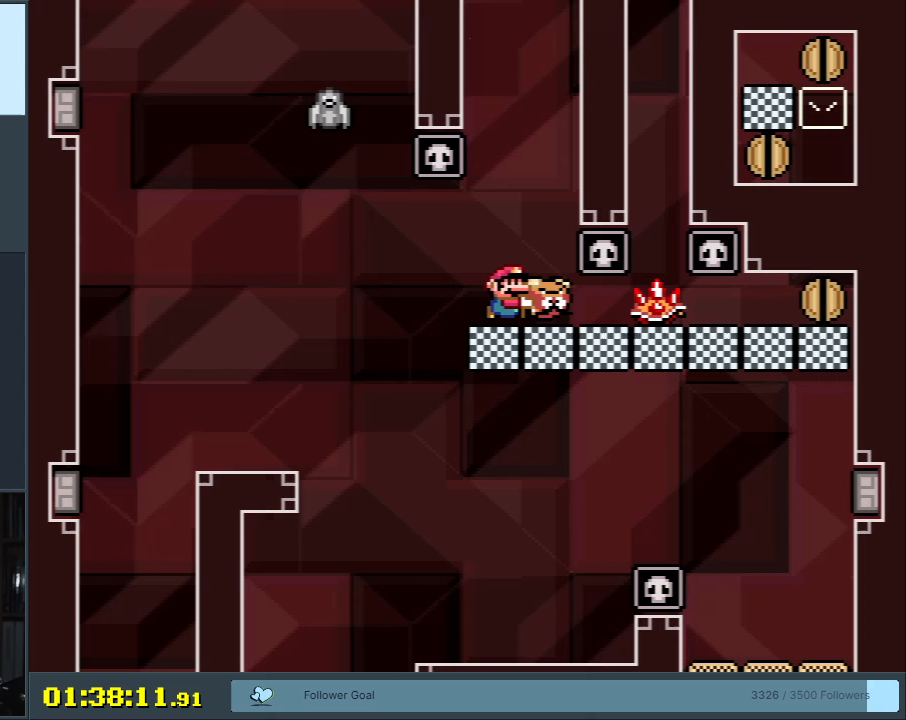
{"buttons": ["B", "Y"], "events": []}
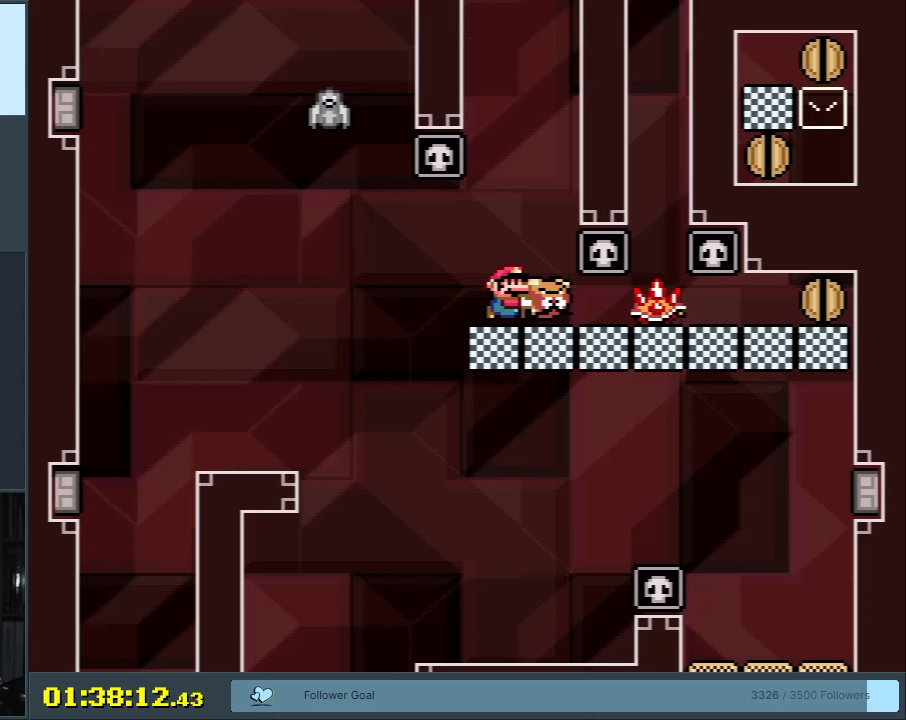
{"buttons": ["B", "Y"], "events": []}
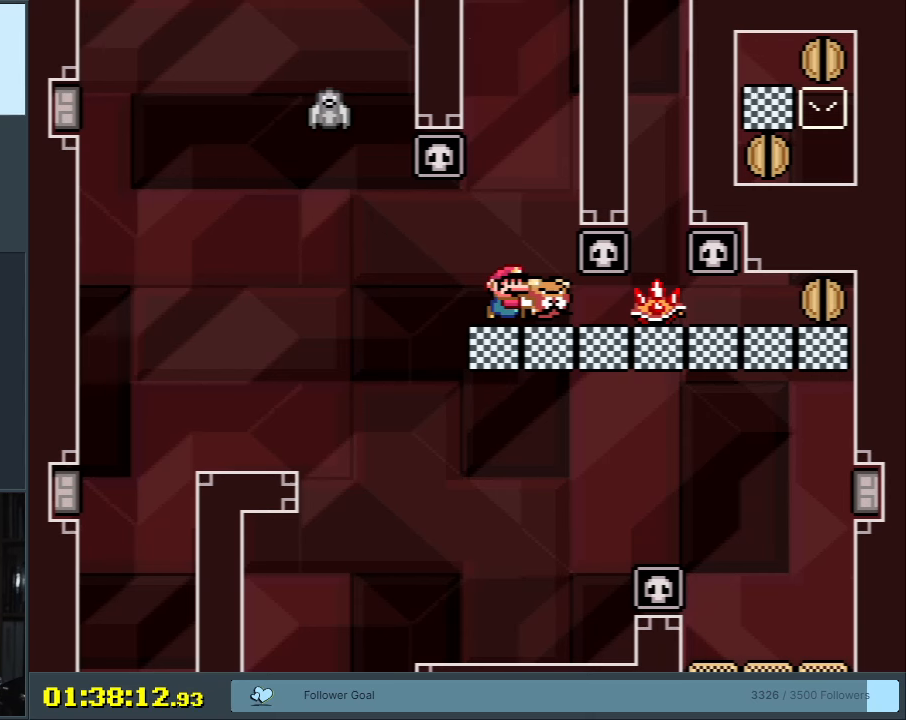
{"buttons": ["B", "Y"], "events": []}
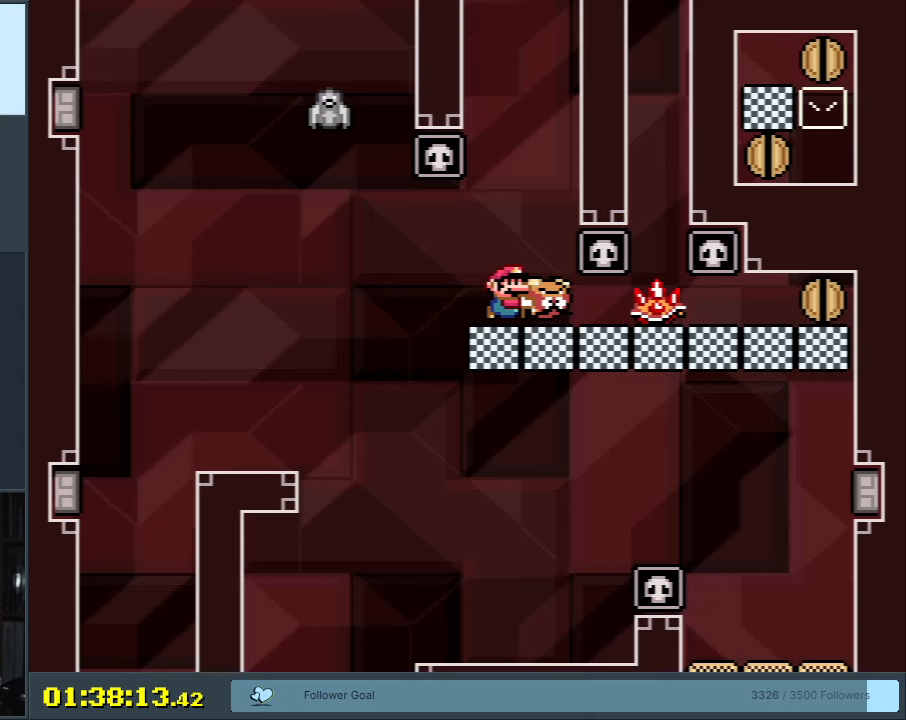
{"buttons": ["B", "Y"], "events": []}
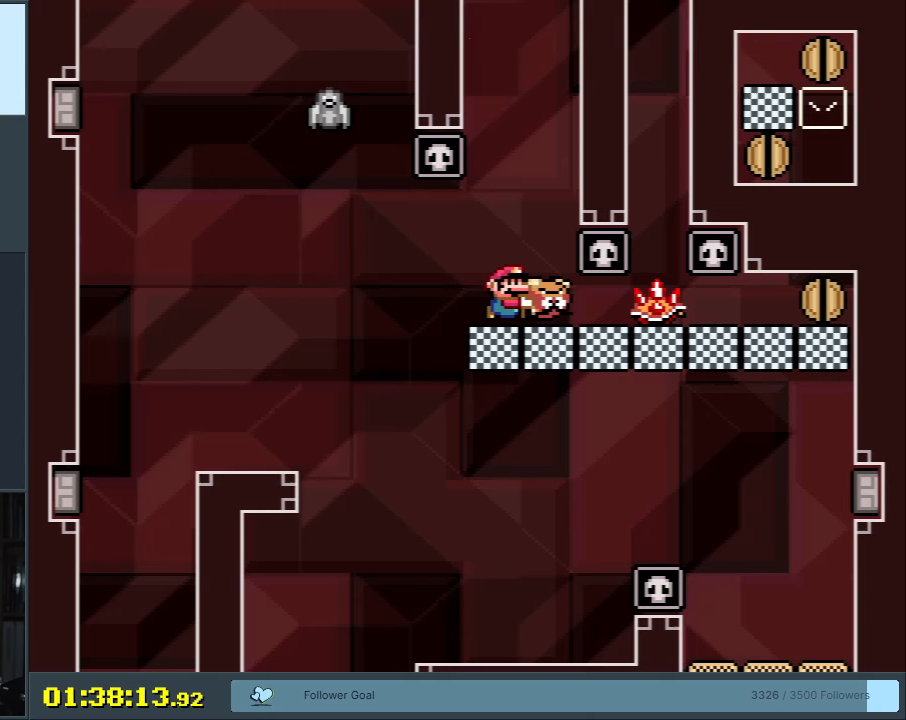
{"buttons": ["B", "Y"], "events": []}
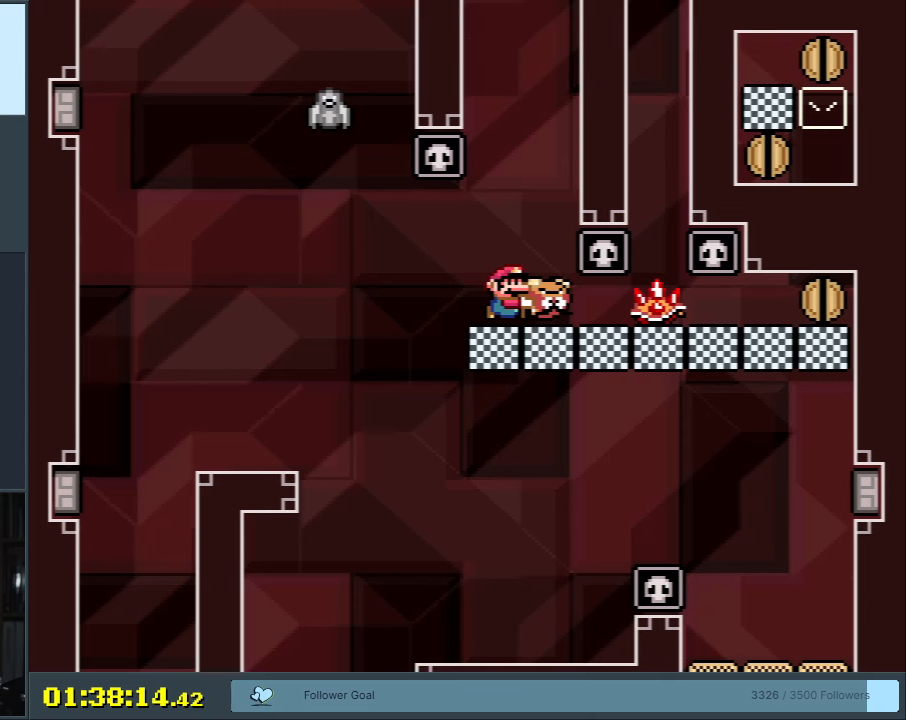
{"buttons": ["B", "Y"], "events": []}
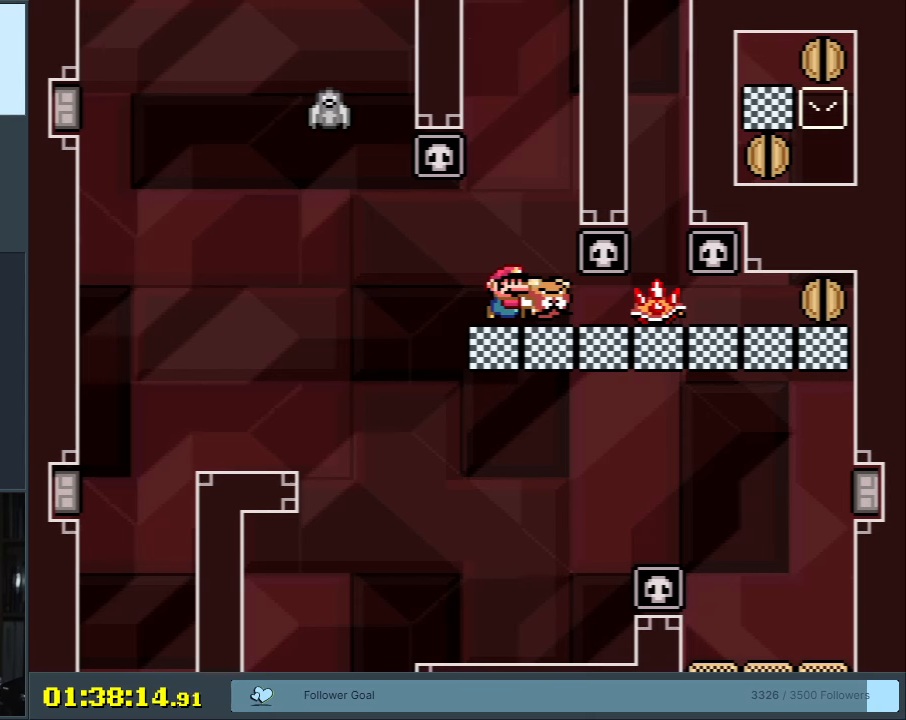
{"buttons": ["Y", "DPAD_RIGHT"], "events": [[33, "DPAD_RIGHT", "down"], [83, "START", "down"], [183, "B", "up"], [250, "START", "up"]]}
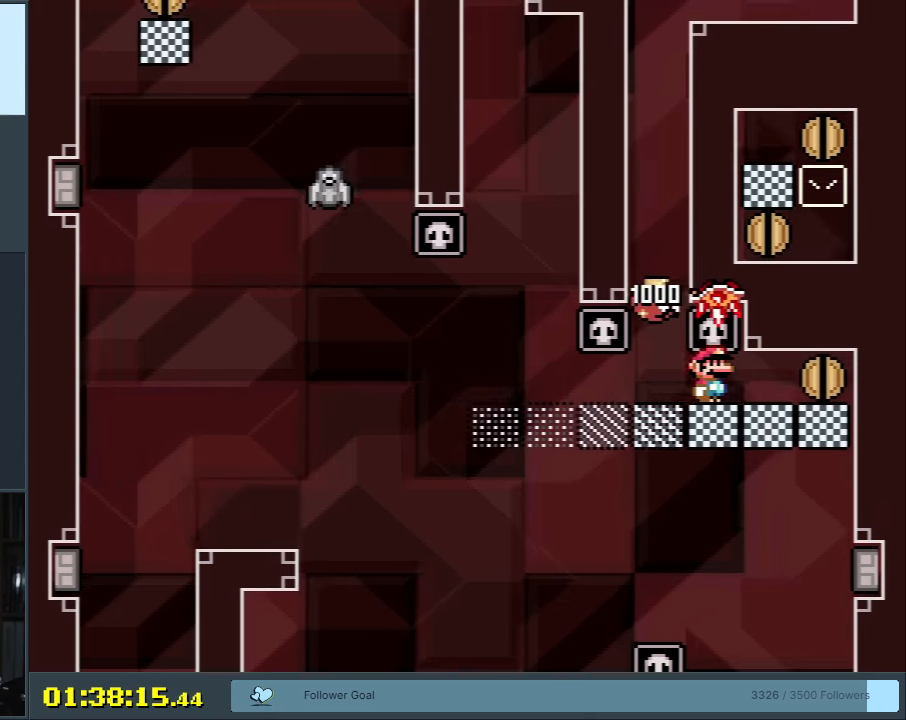
{"buttons": ["B", "Y"], "events": [[150, "DPAD_RIGHT", "up"], [267, "DPAD_UP", "down"], [417, "DPAD_UP", "up"], [467, "B", "down"]]}
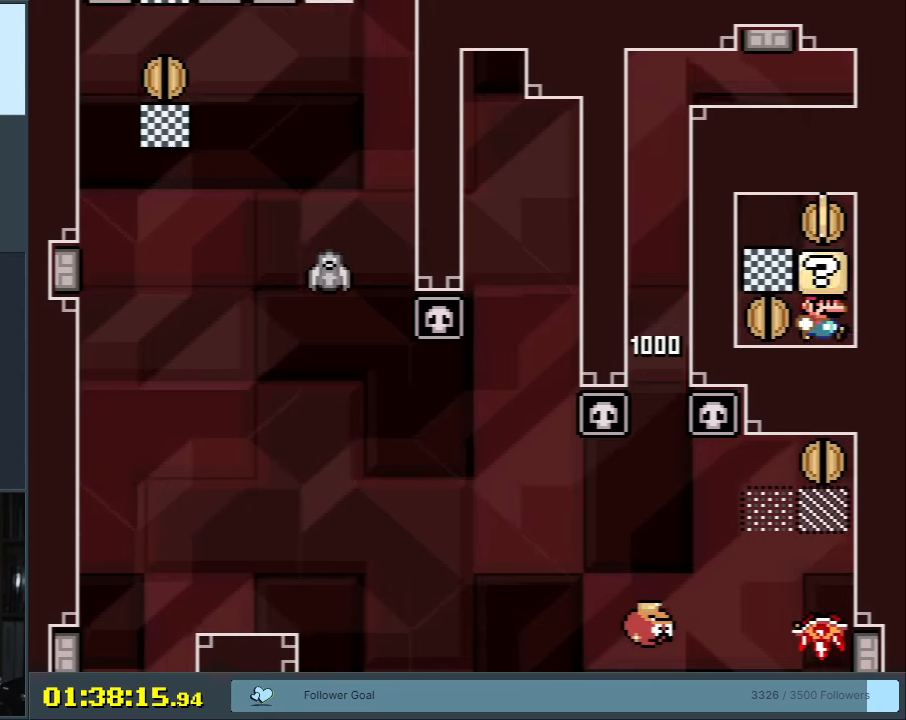
{"buttons": ["B", "Y", "DPAD_UP"], "events": [[117, "DPAD_LEFT", "down"], [467, "DPAD_LEFT", "up"], [500, "DPAD_UP", "down"]]}
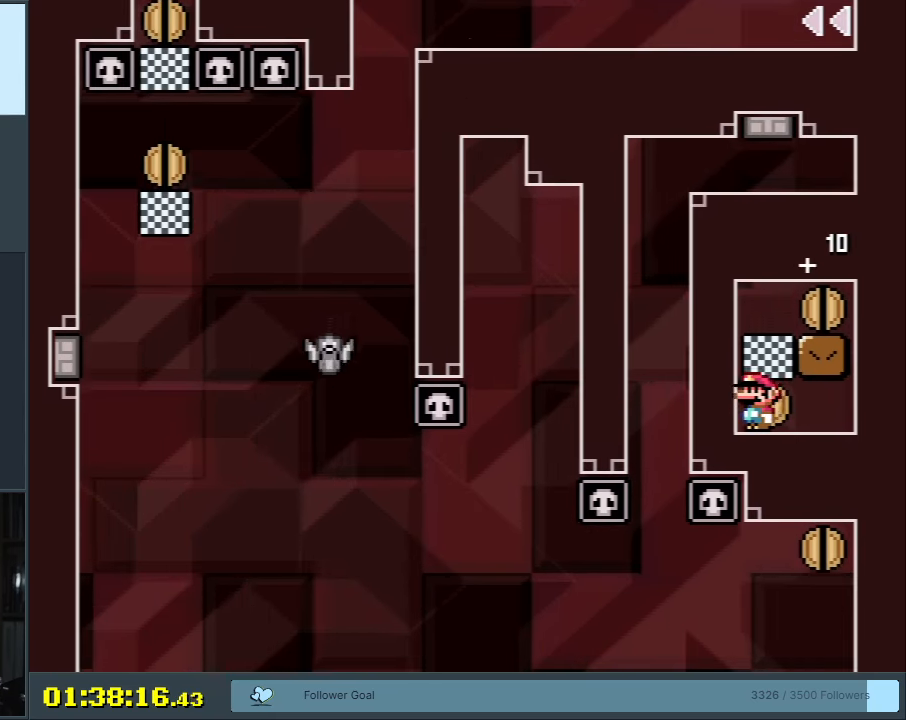
{"buttons": ["B", "Y"], "events": [[150, "DPAD_RIGHT", "down"], [150, "DPAD_UP", "up"], [483, "DPAD_RIGHT", "up"]]}